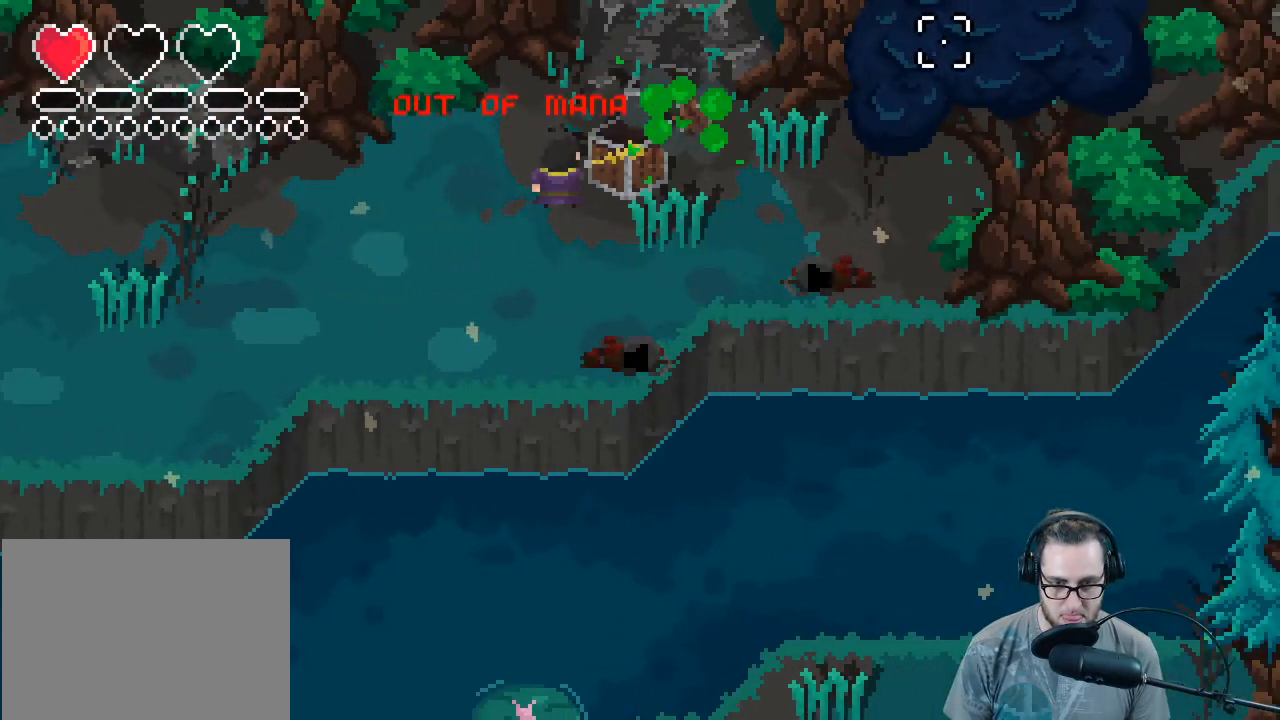
Gameplay with a controller (Xbox layout); each line is a JSON object with the inputs held at the frame after it. "events" lists button and stick changes between this image and that frame as [ms after this image, input, new state], when the widget could be followed in between. Not read: SHARE Z.
{"buttons": [], "left_stick": "down-right", "right_stick": "up-right", "events": [[67, "left_stick", "left"], [300, "left_stick", "down"], [367, "left_stick", "down-right"]]}
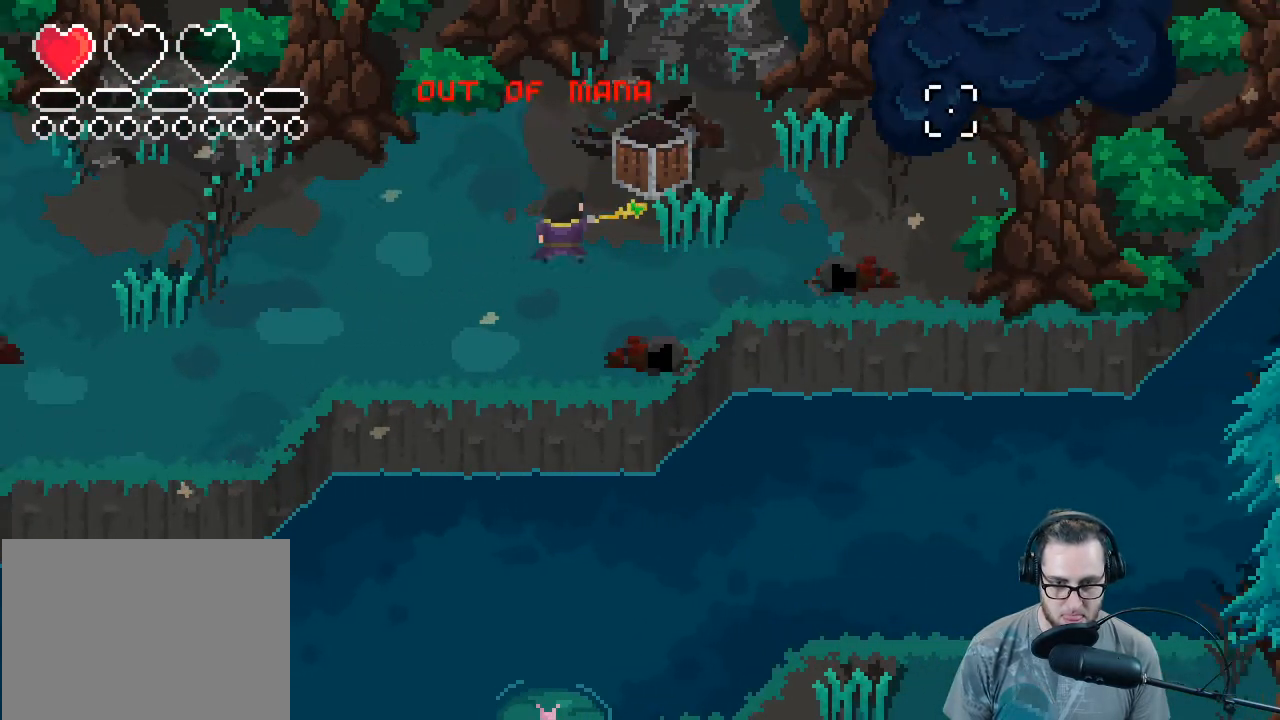
{"buttons": [], "left_stick": "left", "right_stick": "left", "events": [[67, "right_stick", "center"], [100, "left_stick", "down"], [233, "left_stick", "down-left"], [333, "right_stick", "left"], [367, "left_stick", "left"]]}
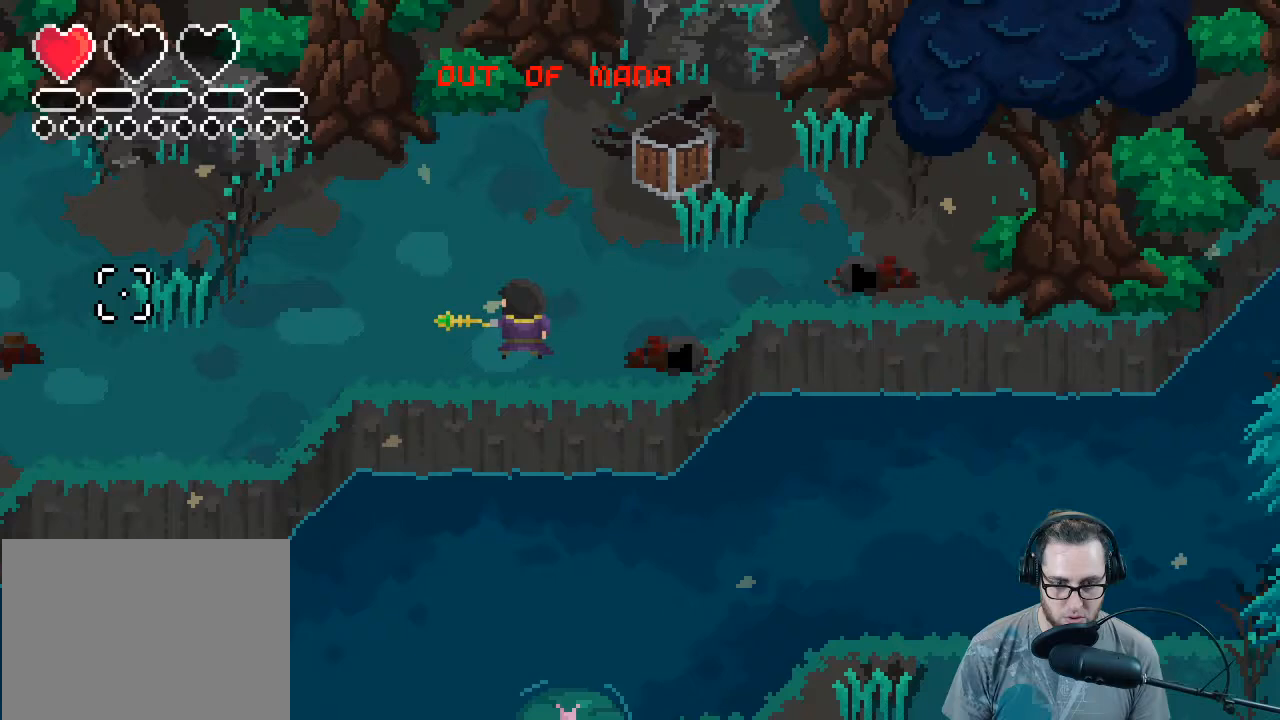
{"buttons": [], "left_stick": "left", "right_stick": "left", "events": []}
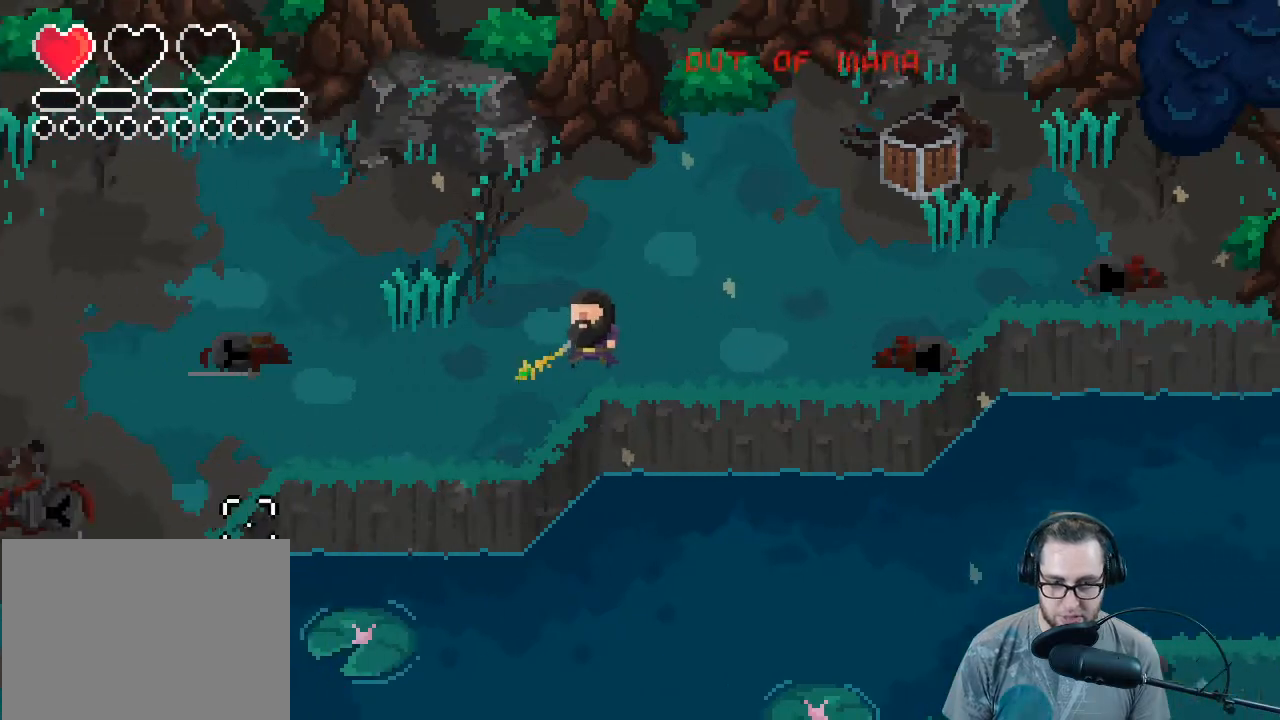
{"buttons": [], "left_stick": "down-left", "right_stick": "center", "events": [[67, "right_stick", "center"], [333, "left_stick", "down-left"]]}
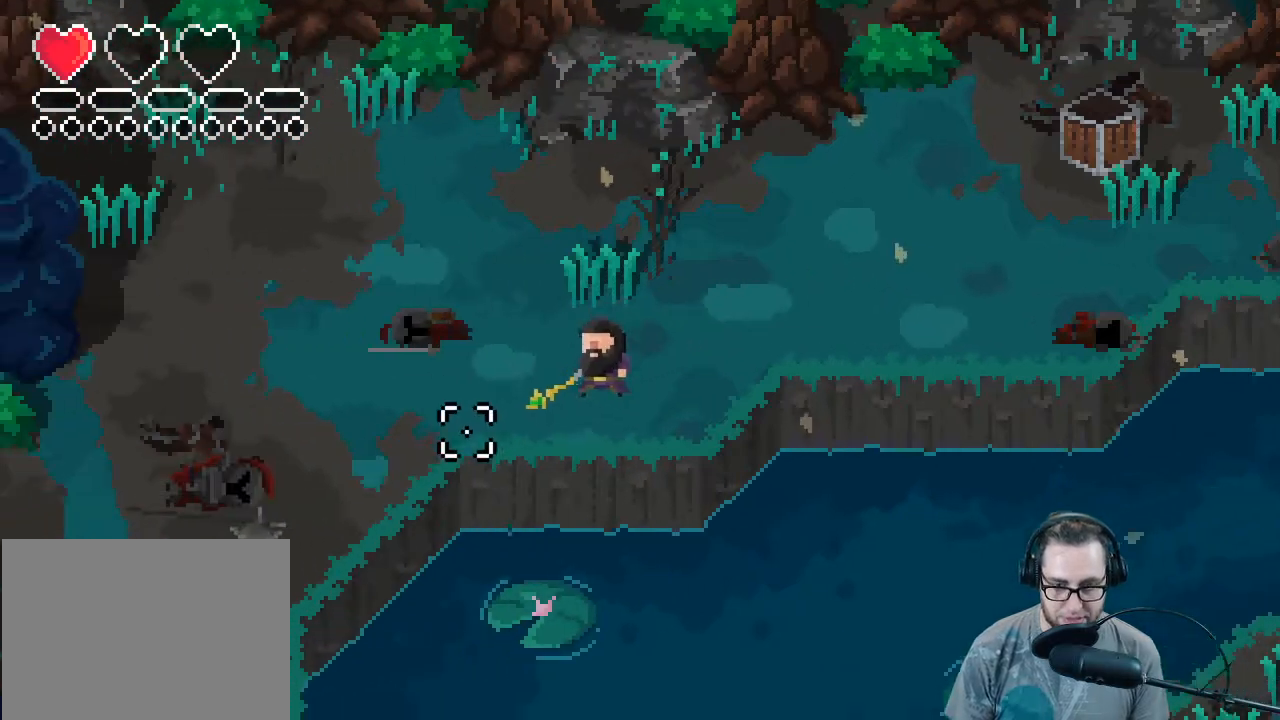
{"buttons": [], "left_stick": "down-left", "right_stick": "down-left", "events": [[233, "right_stick", "left"], [300, "left_stick", "left"], [500, "left_stick", "down-left"], [500, "right_stick", "down-left"]]}
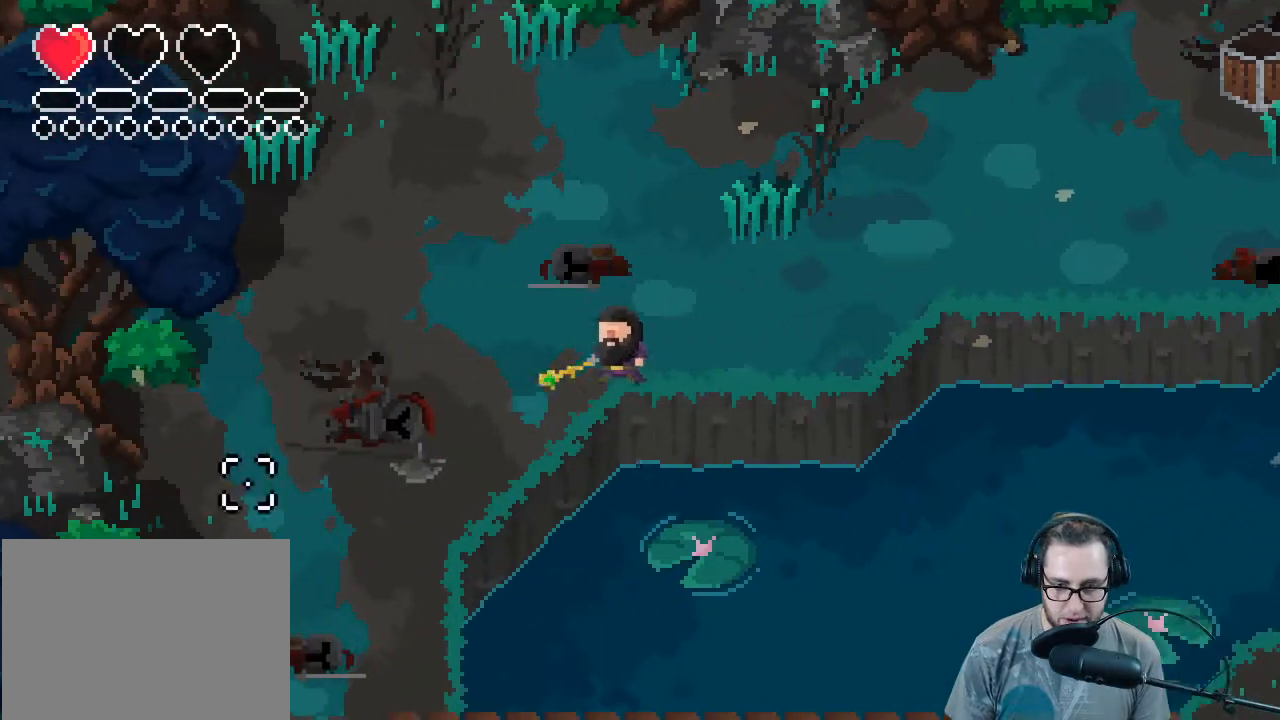
{"buttons": [], "left_stick": "down-left", "right_stick": "down-left", "events": [[133, "left_stick", "down"], [333, "left_stick", "down-left"]]}
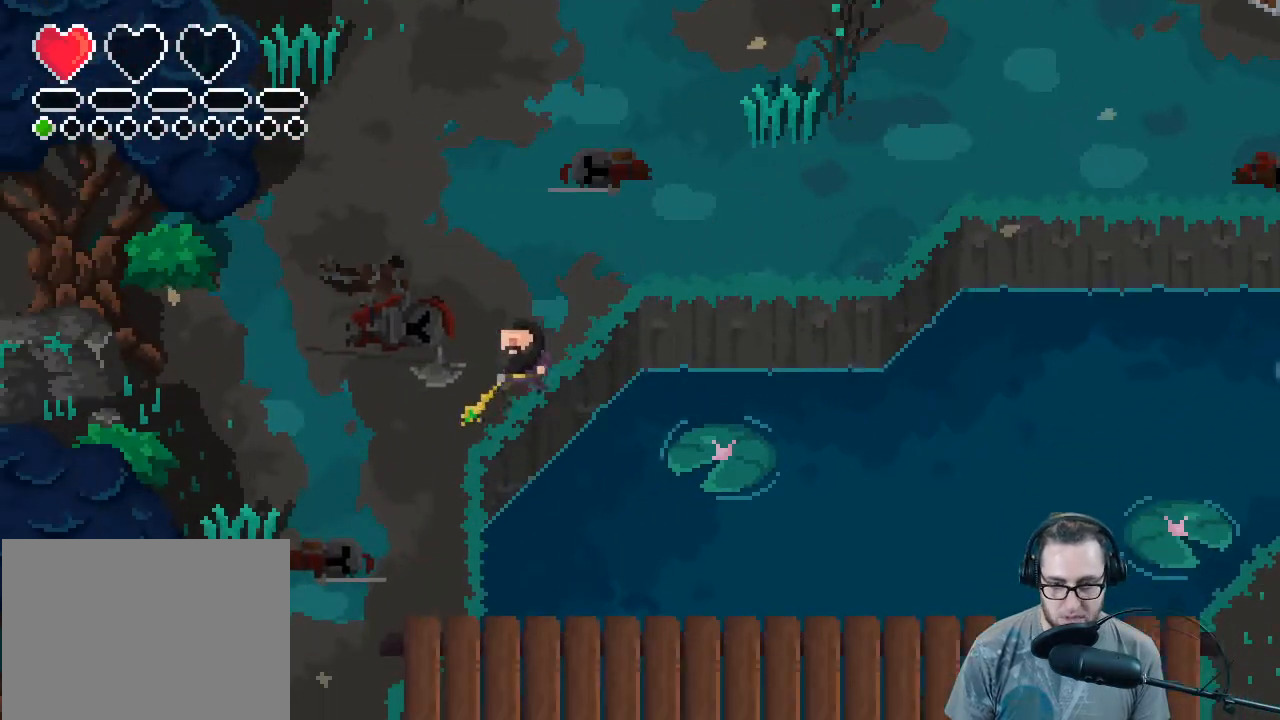
{"buttons": [], "left_stick": "down", "right_stick": "down-left", "events": [[33, "left_stick", "down"]]}
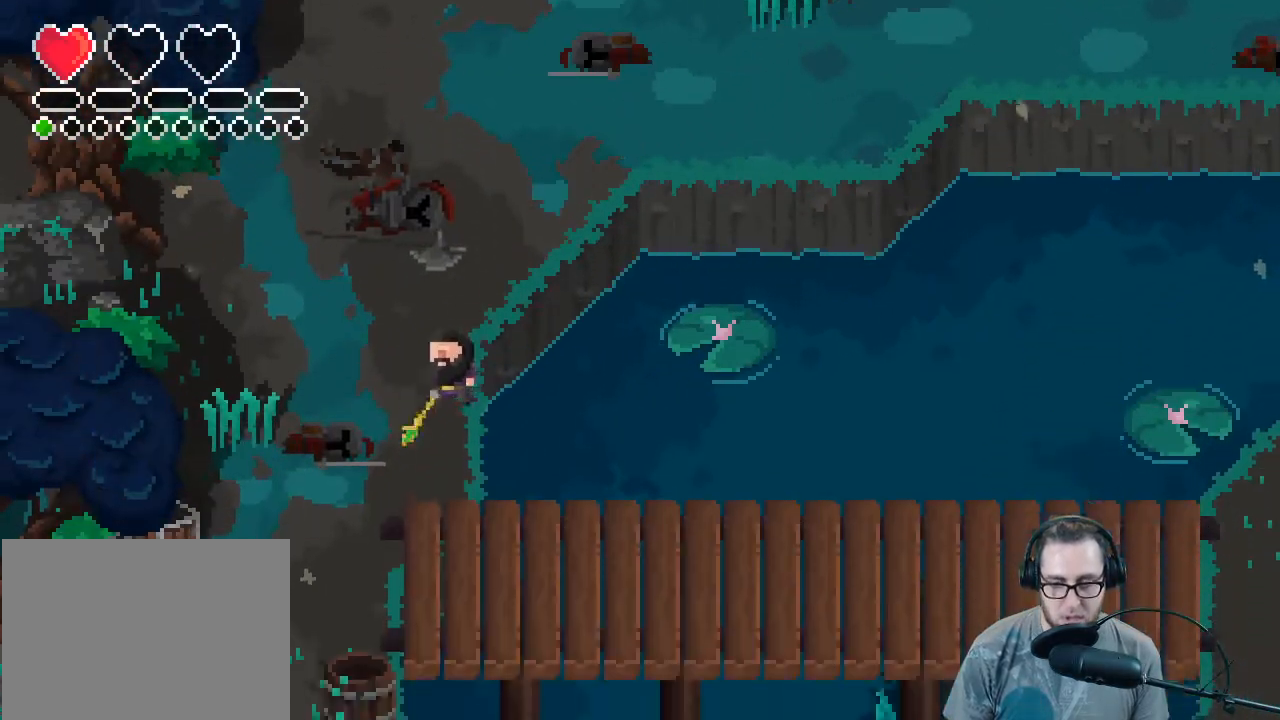
{"buttons": ["L1"], "left_stick": "down", "right_stick": "center", "events": [[133, "right_stick", "center"], [500, "L1", "down"]]}
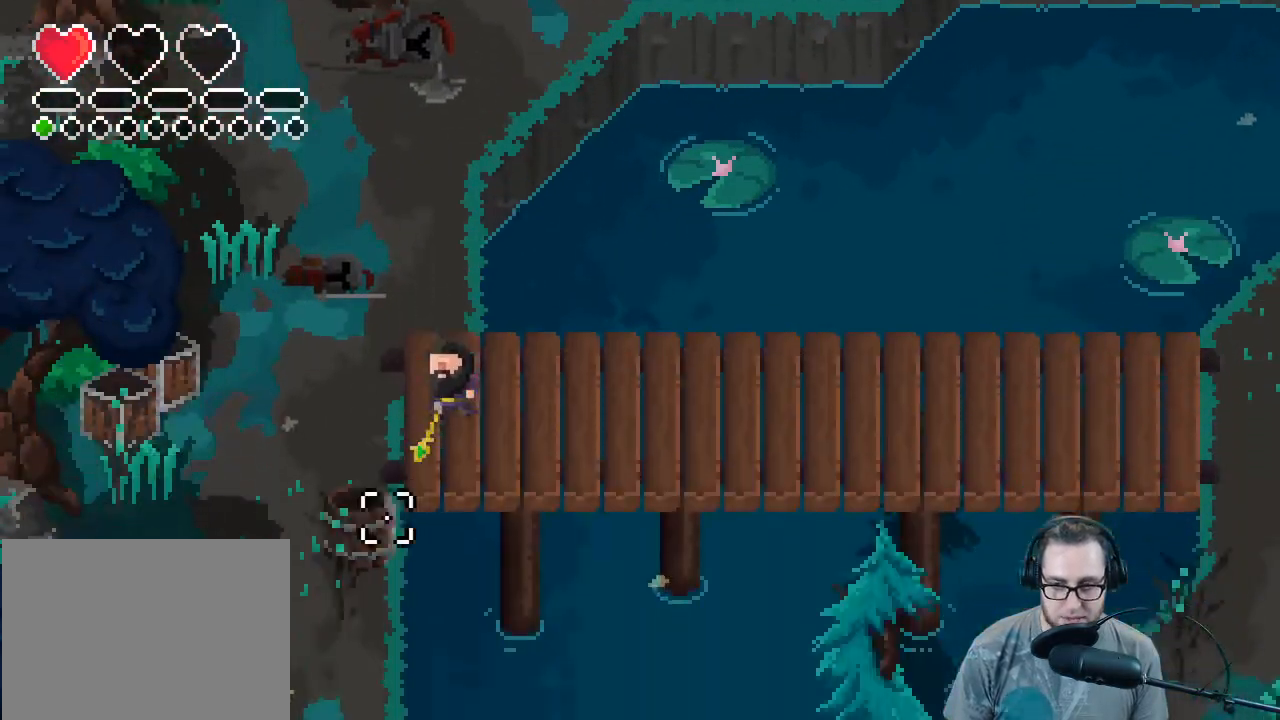
{"buttons": [], "left_stick": "down-left", "right_stick": "up-left", "events": [[67, "L1", "up"], [133, "left_stick", "center"], [333, "left_stick", "up-left"], [333, "right_stick", "up-left"], [500, "left_stick", "down-left"]]}
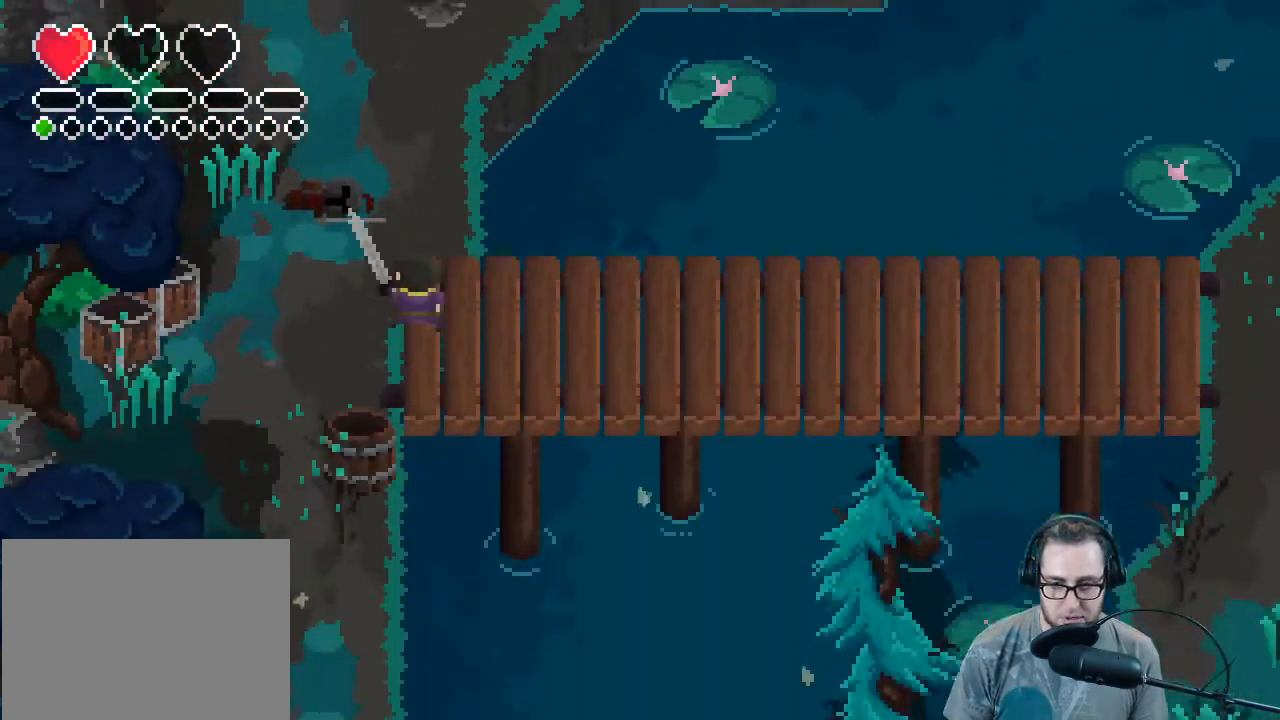
{"buttons": ["L2"], "left_stick": "down", "right_stick": "down-left", "events": [[67, "left_stick", "down"], [67, "right_stick", "down-left"], [267, "L2", "down"], [300, "right_stick", "center"], [500, "right_stick", "down-left"]]}
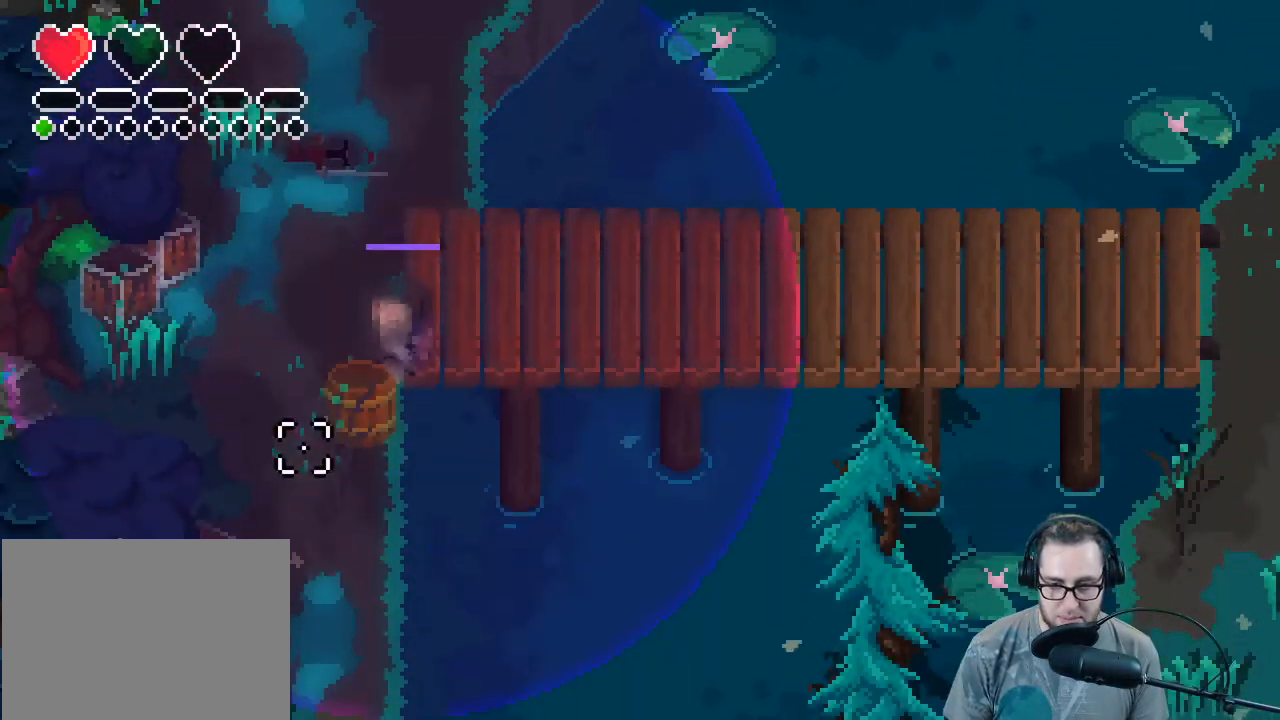
{"buttons": ["L2"], "left_stick": "down", "right_stick": "down-left", "events": [[100, "R2", "down"], [267, "R2", "up"]]}
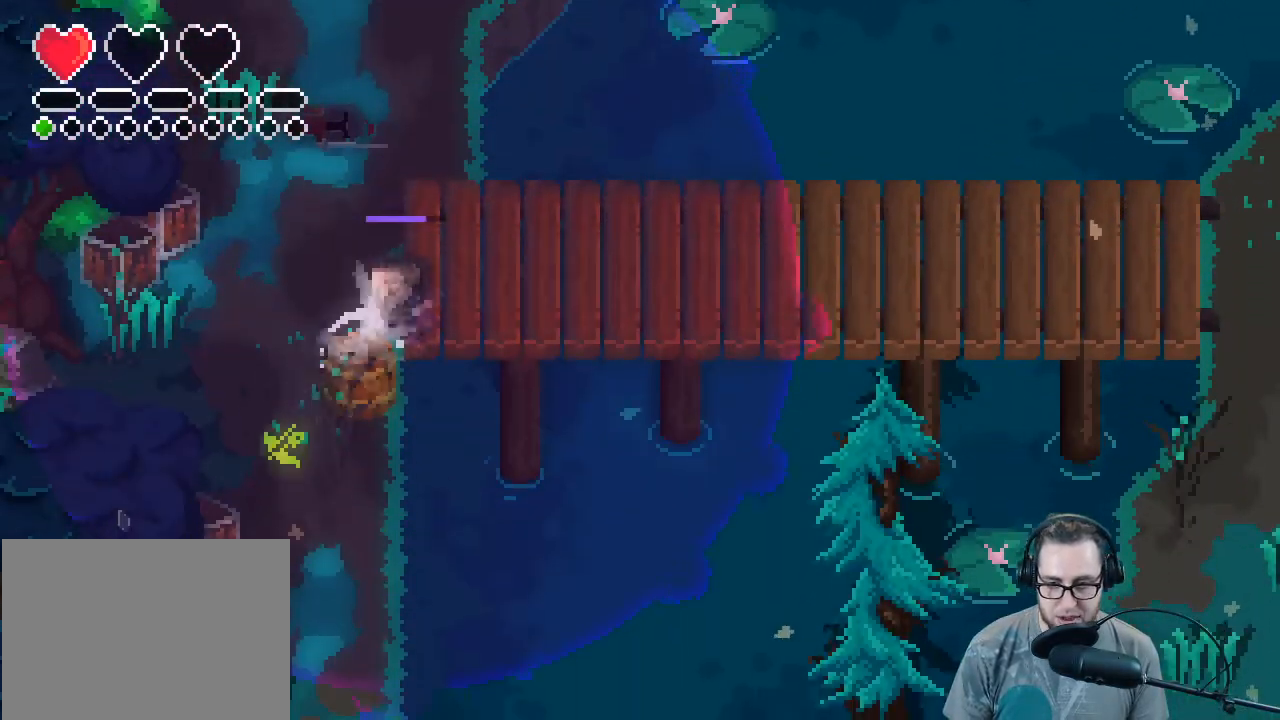
{"buttons": [], "left_stick": "center", "right_stick": "center", "events": [[67, "L2", "up"], [67, "left_stick", "center"], [167, "right_stick", "up-left"], [200, "left_stick", "up"], [233, "right_stick", "center"], [300, "left_stick", "center"]]}
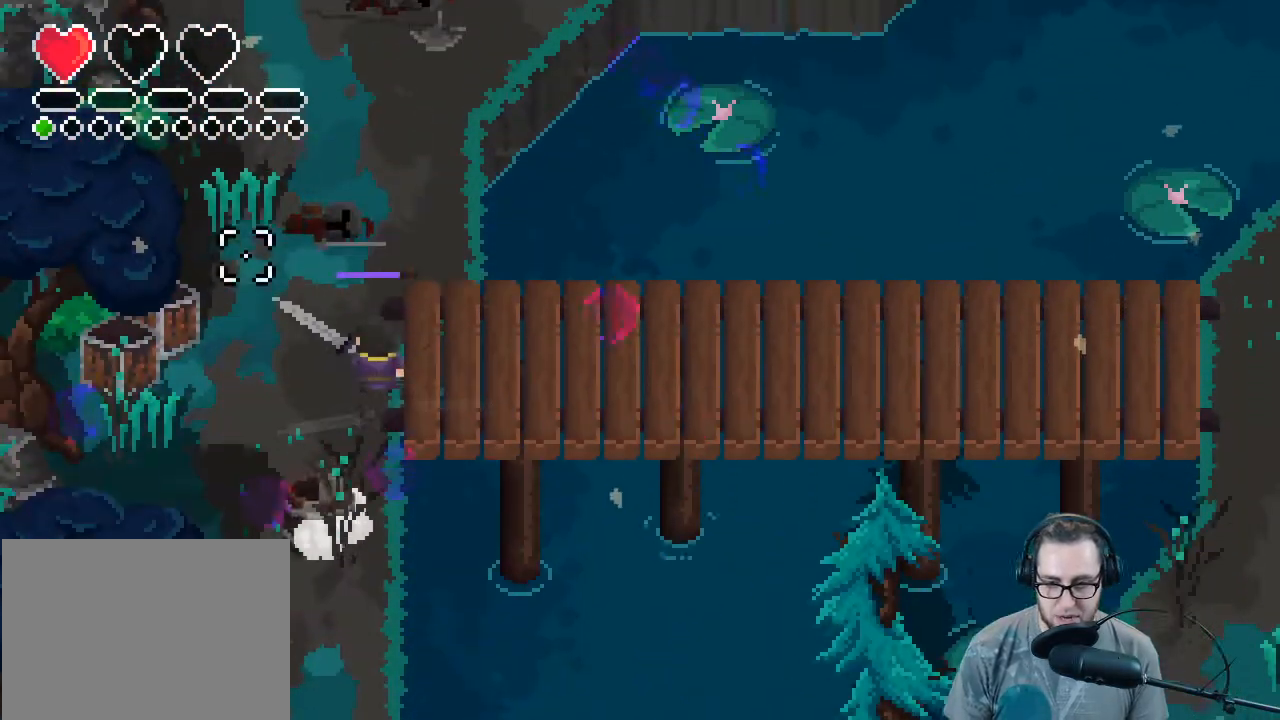
{"buttons": [], "left_stick": "down-left", "right_stick": "center", "events": [[33, "right_stick", "up"], [133, "left_stick", "left"], [233, "right_stick", "center"], [333, "left_stick", "center"], [400, "left_stick", "down-left"]]}
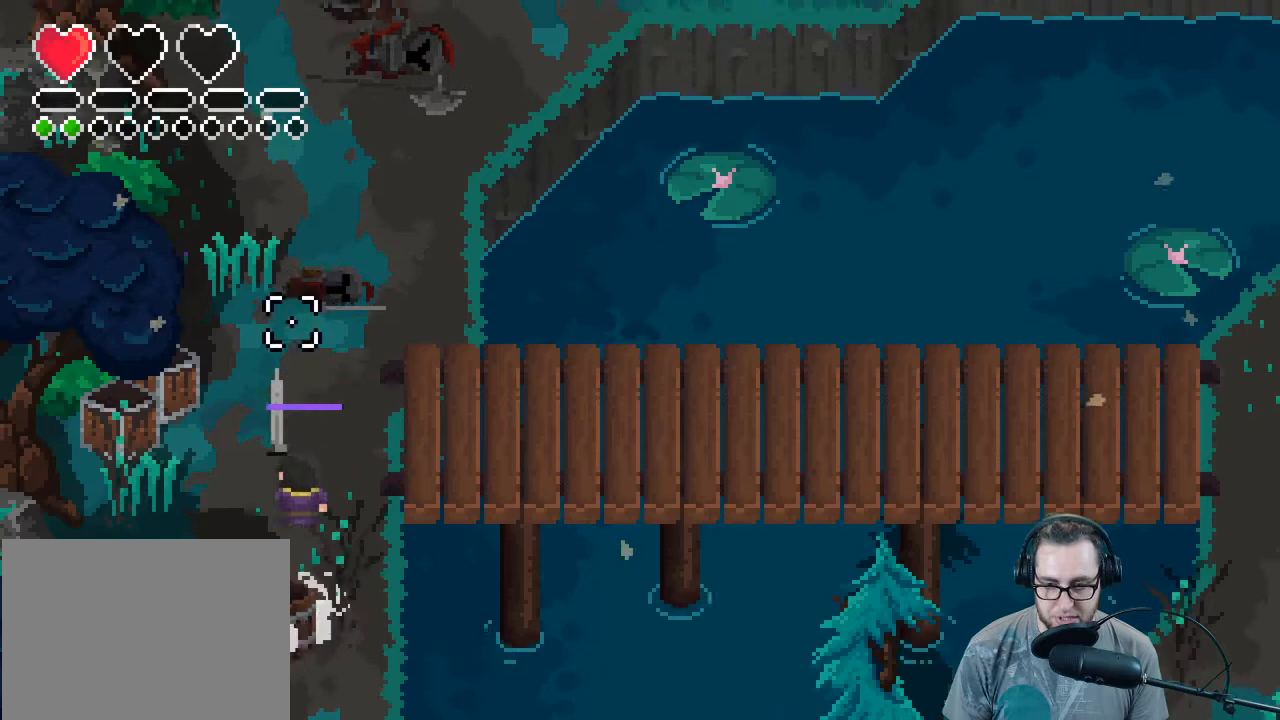
{"buttons": ["L2"], "left_stick": "down", "right_stick": "center", "events": [[33, "left_stick", "down"], [67, "L2", "down"]]}
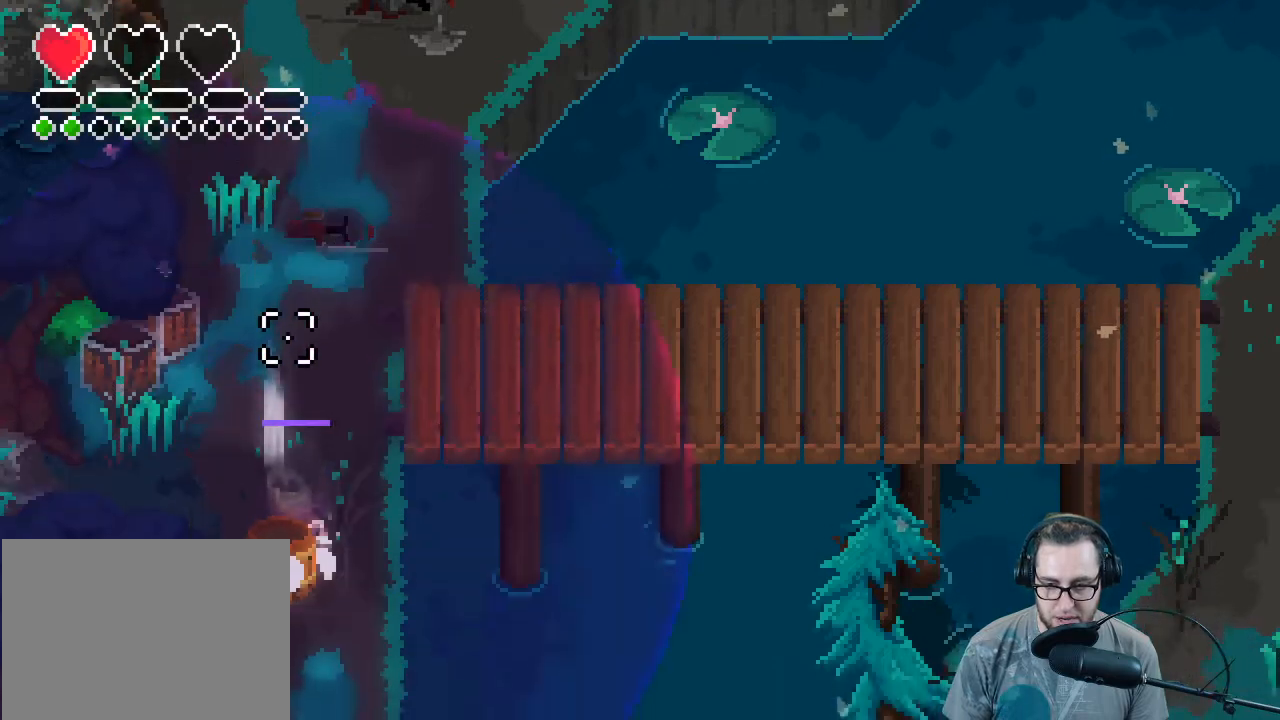
{"buttons": ["L2", "R2"], "left_stick": "down", "right_stick": "down", "events": [[33, "right_stick", "down-left"], [100, "right_stick", "down"], [367, "R2", "down"]]}
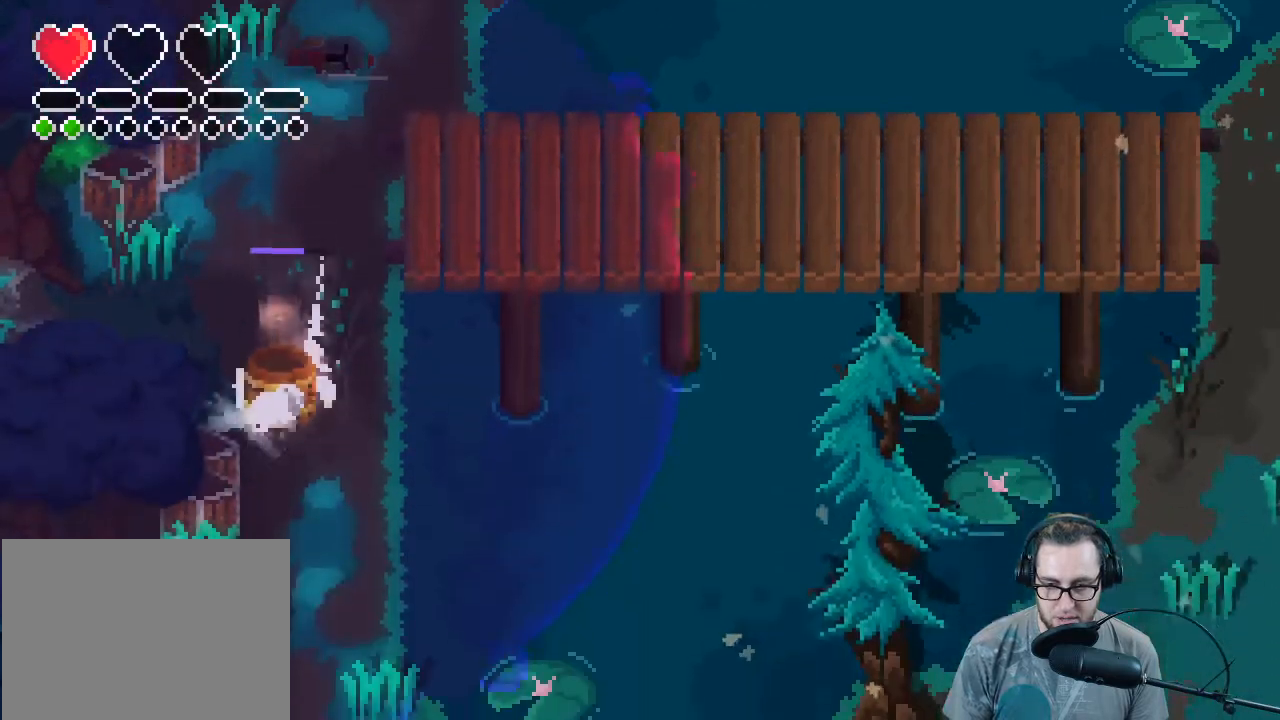
{"buttons": [], "left_stick": "down", "right_stick": "down", "events": [[67, "R2", "up"], [467, "L2", "up"]]}
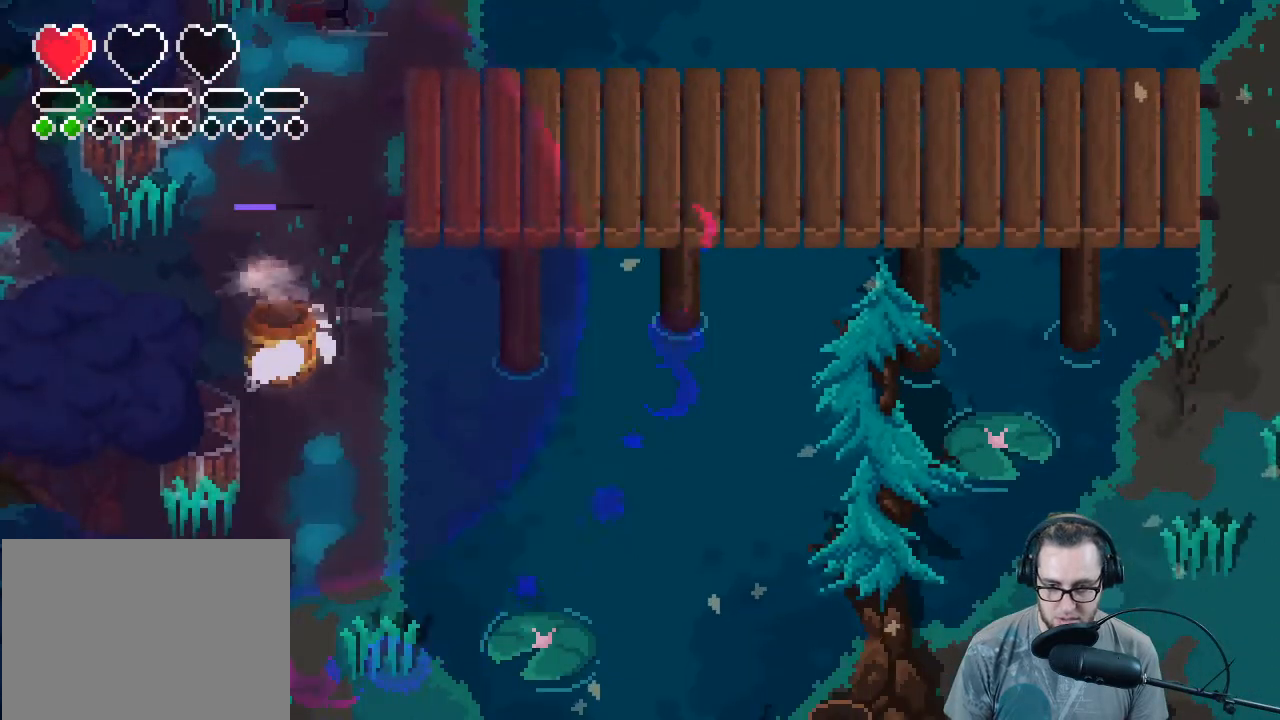
{"buttons": [], "left_stick": "up", "right_stick": "down", "events": [[67, "left_stick", "center"], [433, "left_stick", "up"]]}
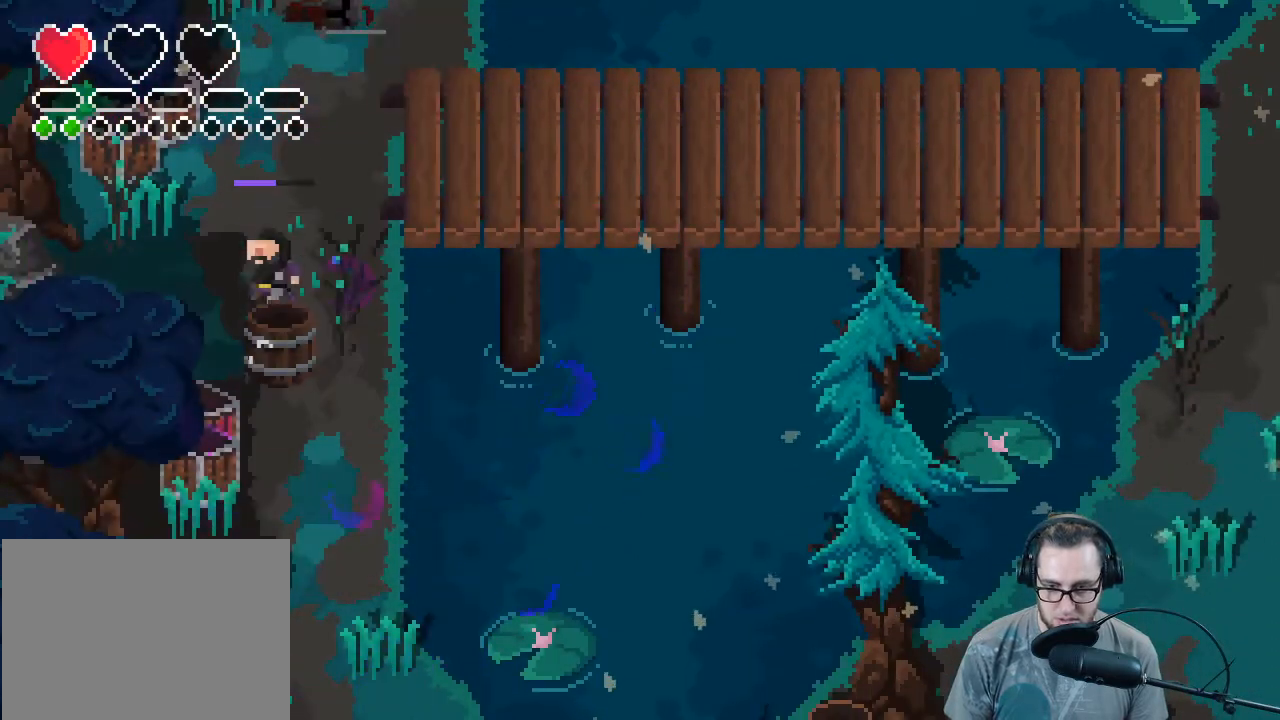
{"buttons": [], "left_stick": "center", "right_stick": "down", "events": [[233, "left_stick", "center"], [300, "left_stick", "down"], [500, "left_stick", "center"]]}
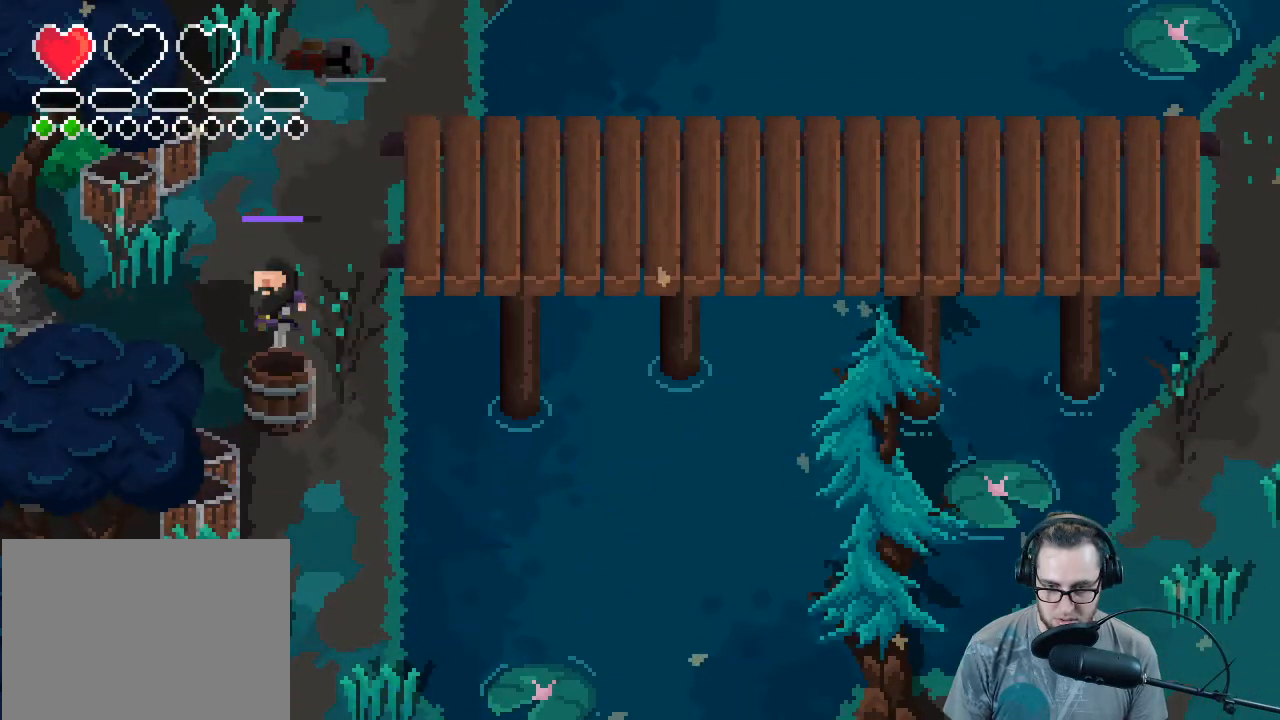
{"buttons": ["L2", "R2"], "left_stick": "center", "right_stick": "down", "events": [[167, "L2", "down"], [400, "R2", "down"]]}
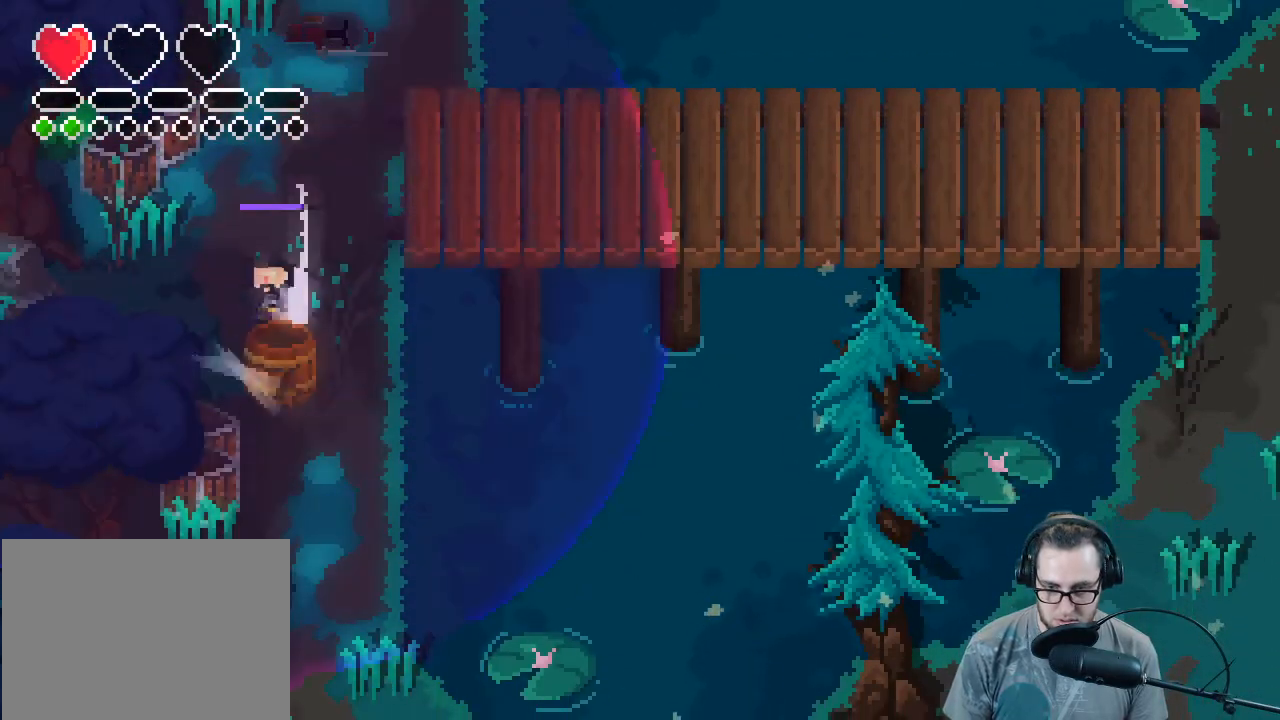
{"buttons": [], "left_stick": "center", "right_stick": "down", "events": [[67, "R2", "up"], [300, "L2", "up"]]}
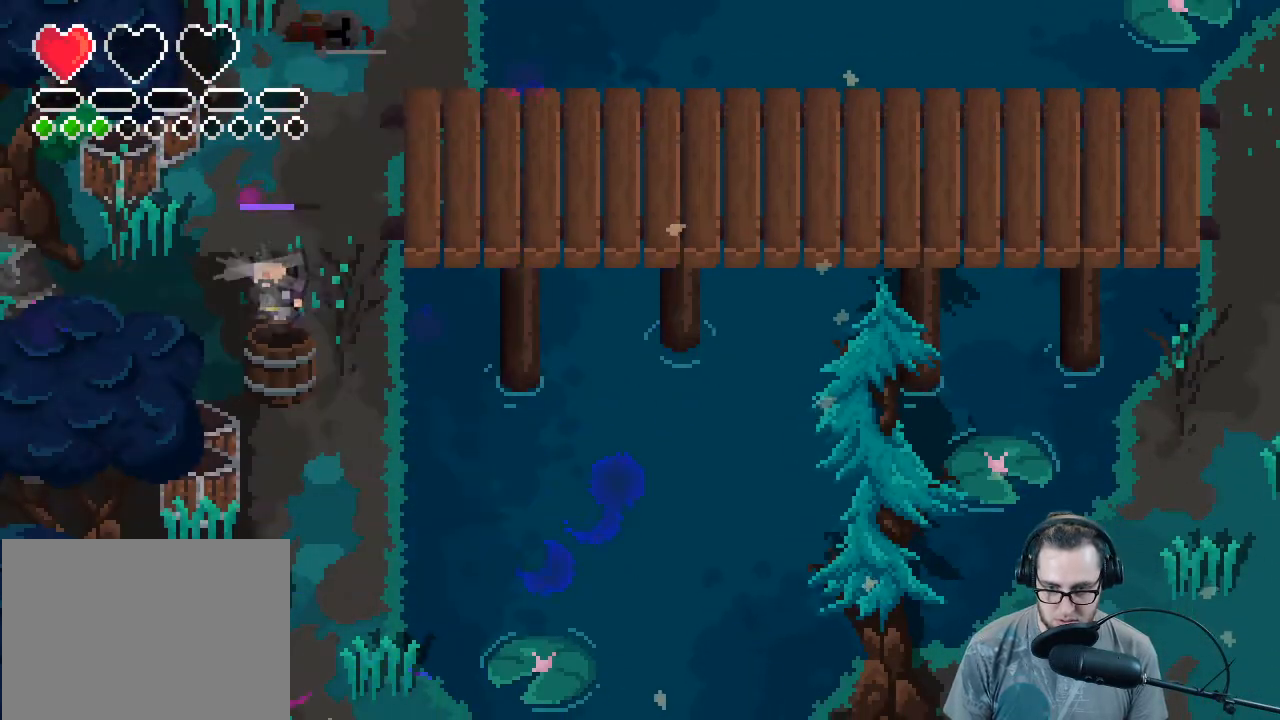
{"buttons": [], "left_stick": "center", "right_stick": "down", "events": [[33, "left_stick", "right"], [133, "left_stick", "center"]]}
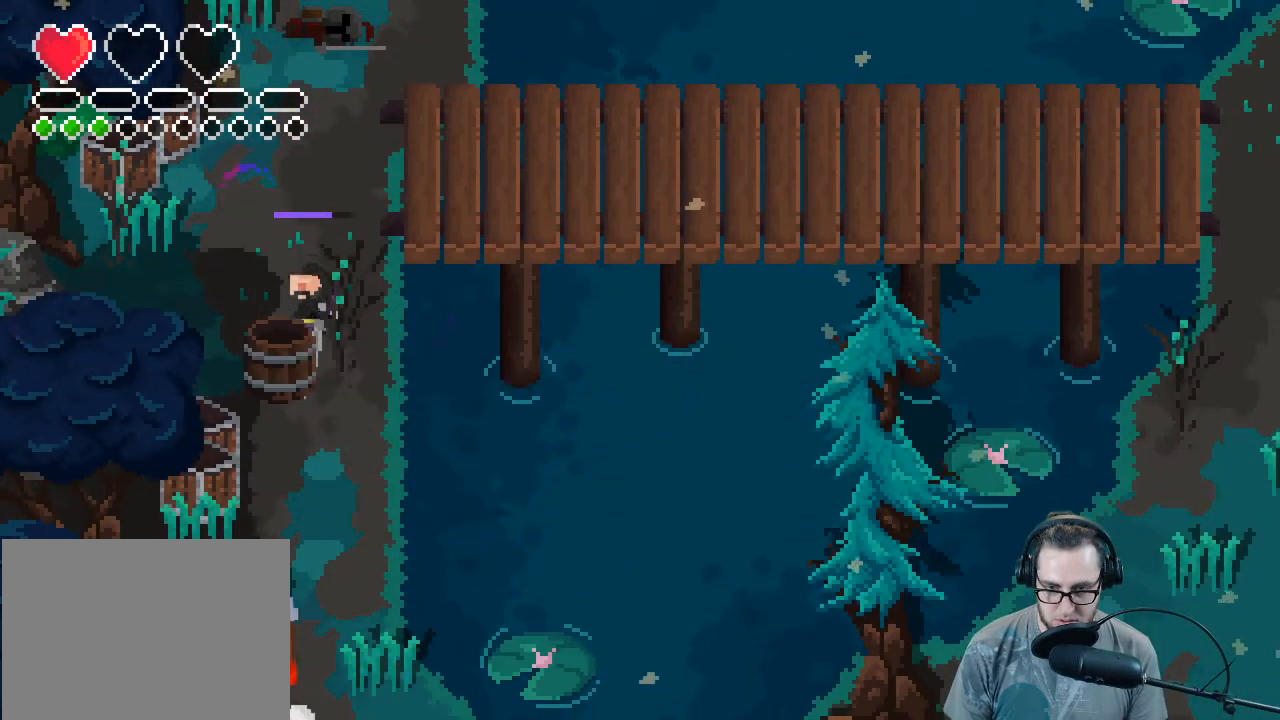
{"buttons": [], "left_stick": "center", "right_stick": "down", "events": [[167, "left_stick", "up-left"], [367, "left_stick", "center"]]}
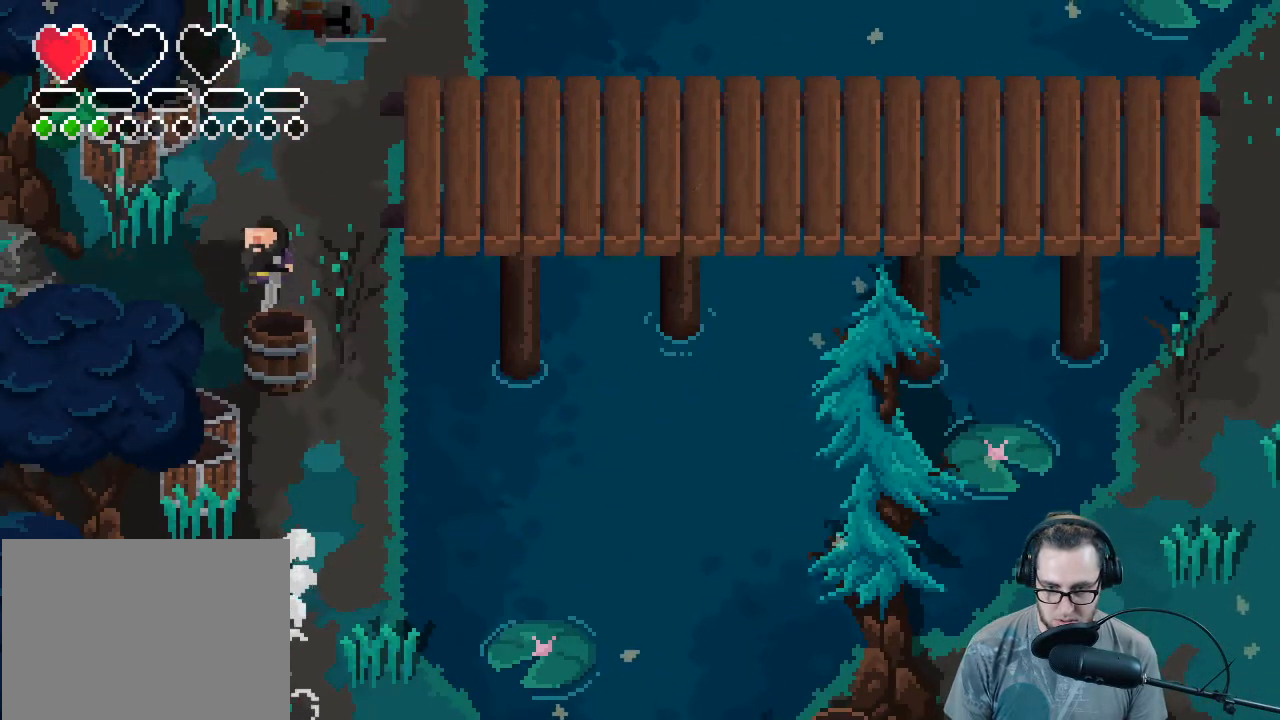
{"buttons": [], "left_stick": "up", "right_stick": "down", "events": [[67, "left_stick", "right"], [167, "left_stick", "center"], [333, "left_stick", "up"]]}
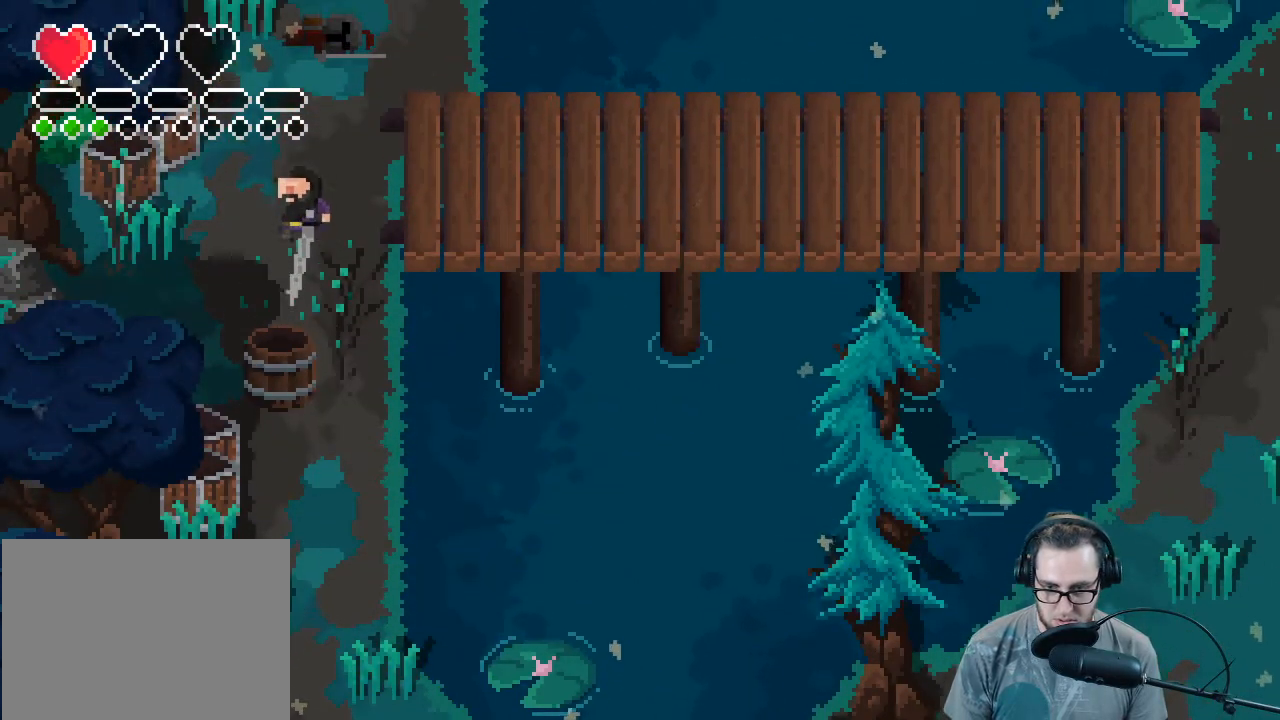
{"buttons": ["L2"], "left_stick": "center", "right_stick": "down", "events": [[33, "left_stick", "center"], [233, "L2", "down"]]}
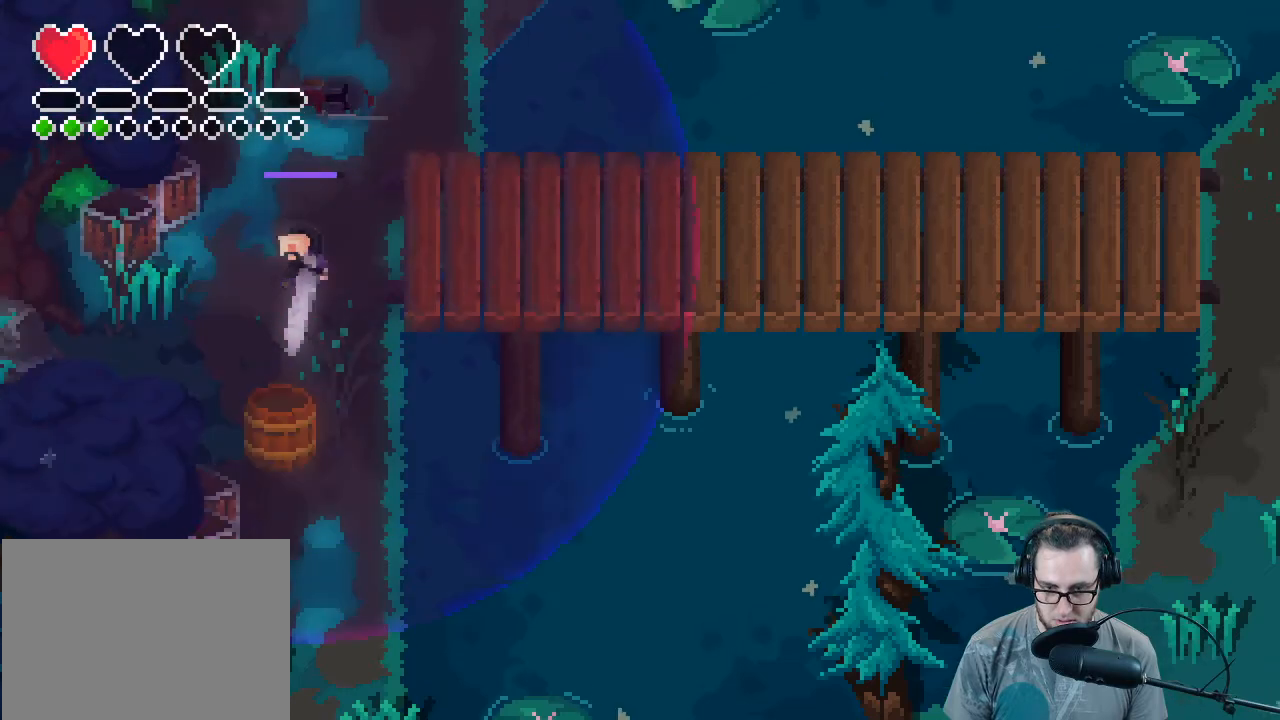
{"buttons": ["L2"], "left_stick": "center", "right_stick": "down", "events": []}
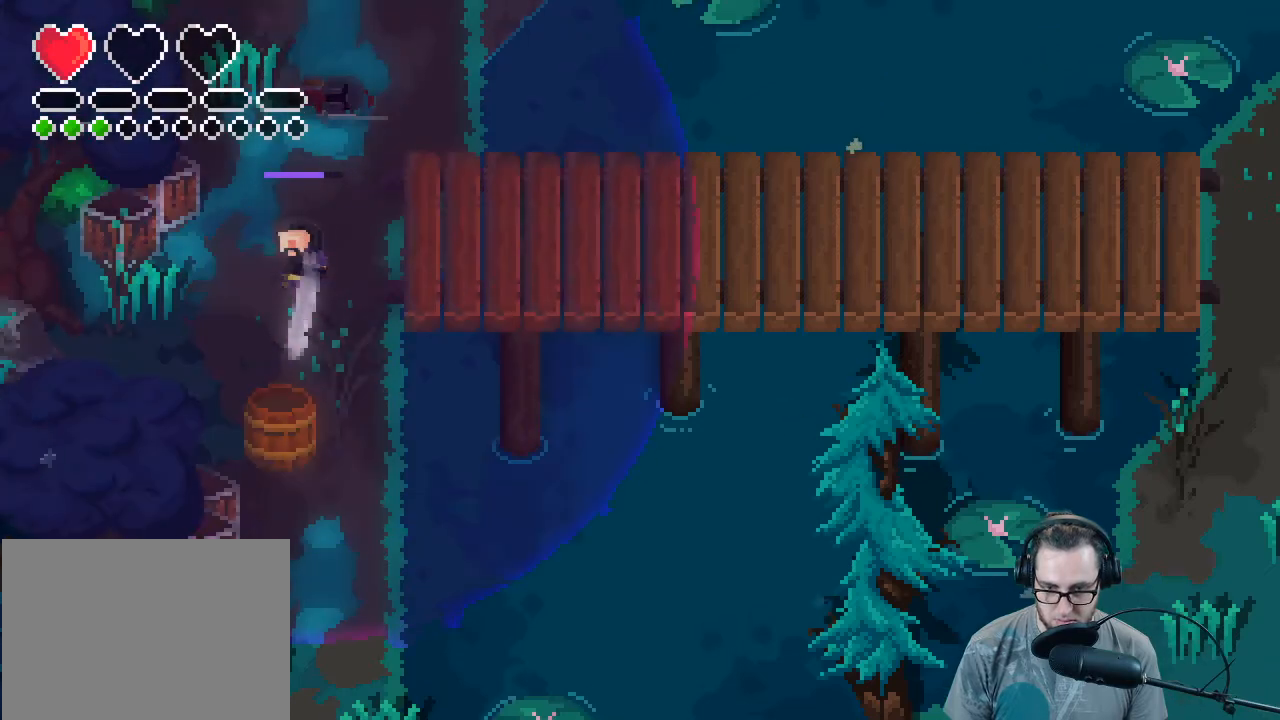
{"buttons": ["L2"], "left_stick": "up-left", "right_stick": "down", "events": [[33, "left_stick", "right"], [133, "left_stick", "center"], [300, "left_stick", "up-left"]]}
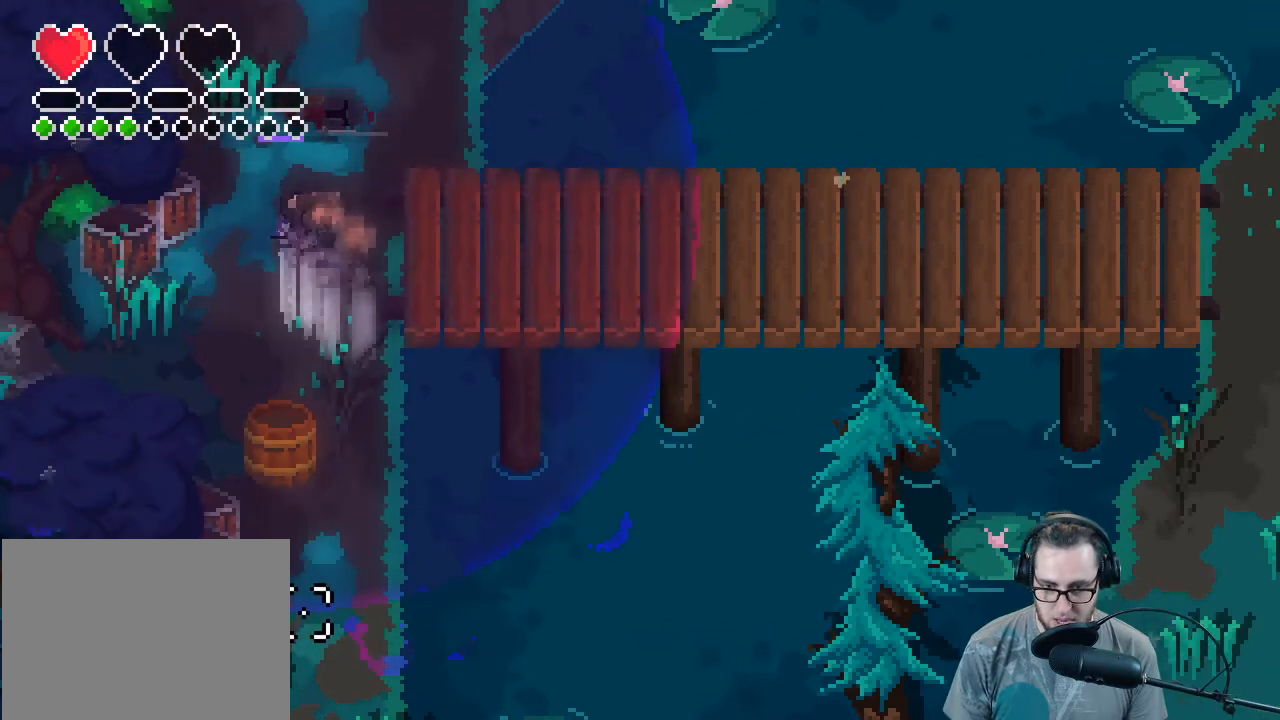
{"buttons": ["L2"], "left_stick": "center", "right_stick": "down", "events": [[67, "left_stick", "center"], [200, "left_stick", "down"], [367, "left_stick", "center"]]}
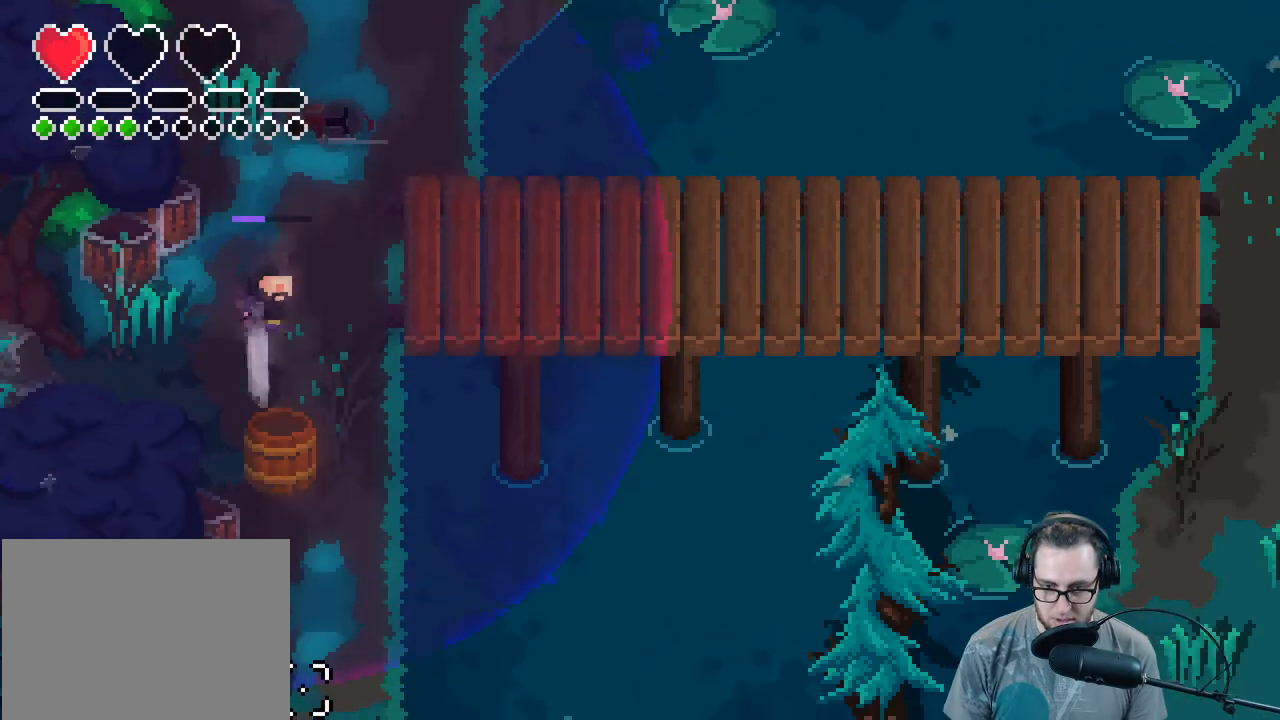
{"buttons": ["L2"], "left_stick": "center", "right_stick": "down", "events": [[267, "R2", "down"], [400, "R2", "up"]]}
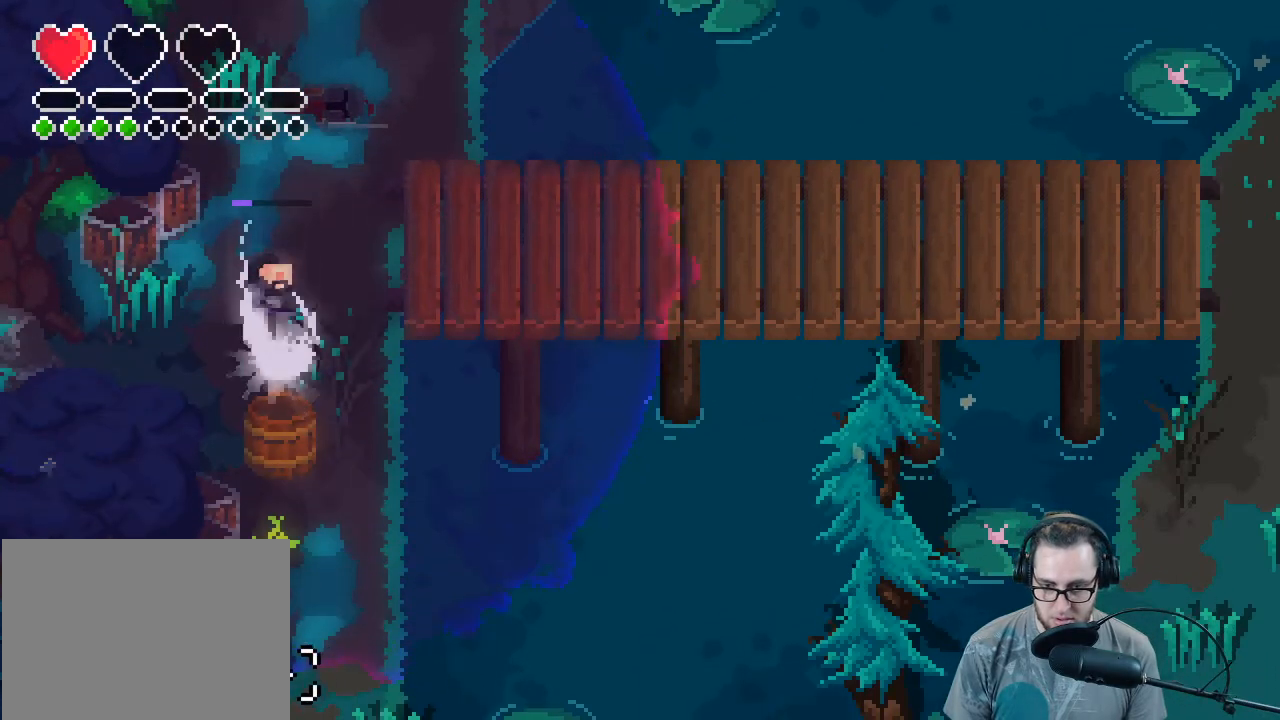
{"buttons": [], "left_stick": "center", "right_stick": "down", "events": [[67, "L2", "up"]]}